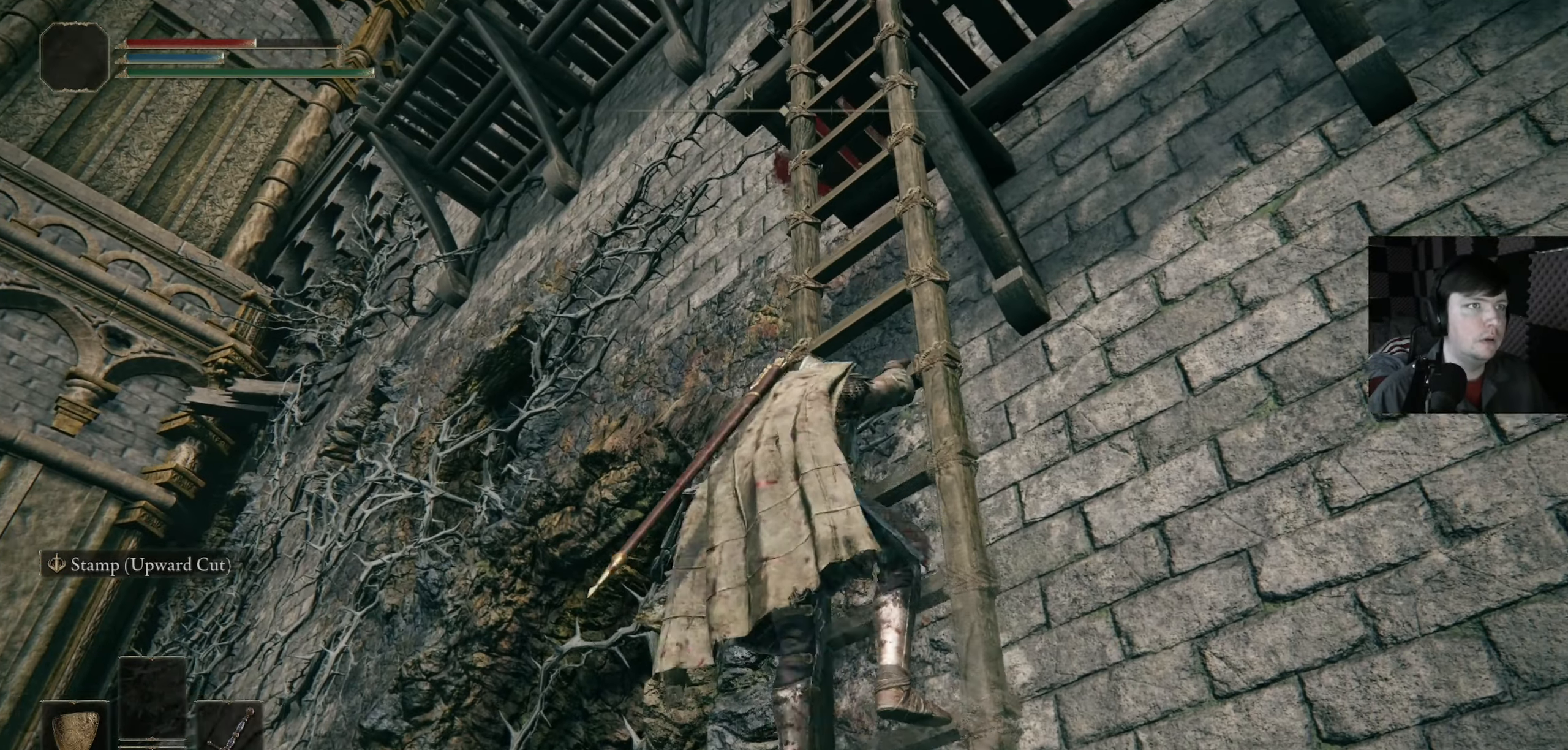
Gameplay with a controller (Xbox layout); each line is a JSON object with the inputs held at the frame after it. "events" lists button and stick changes between this image and that frame as [ms after this image, input, new state], when the widget could be followed in between.
{"buttons": [], "left_stick": "up", "right_stick": "center", "events": [[34, "left_stick", "up"], [34, "right_stick", "up"], [300, "right_stick", "center"]]}
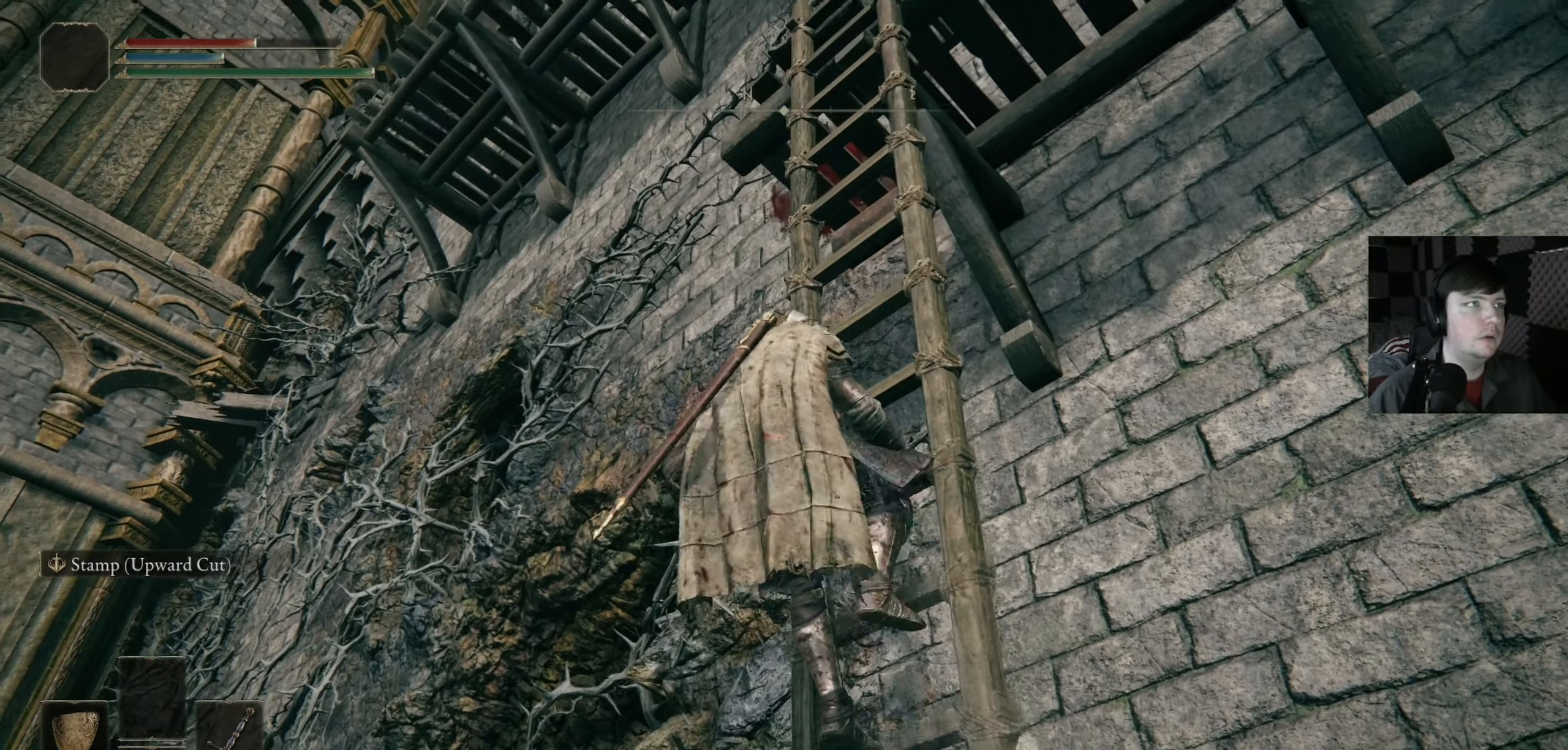
{"buttons": [], "left_stick": "up", "right_stick": "center", "events": [[34, "right_stick", "right"], [233, "right_stick", "center"]]}
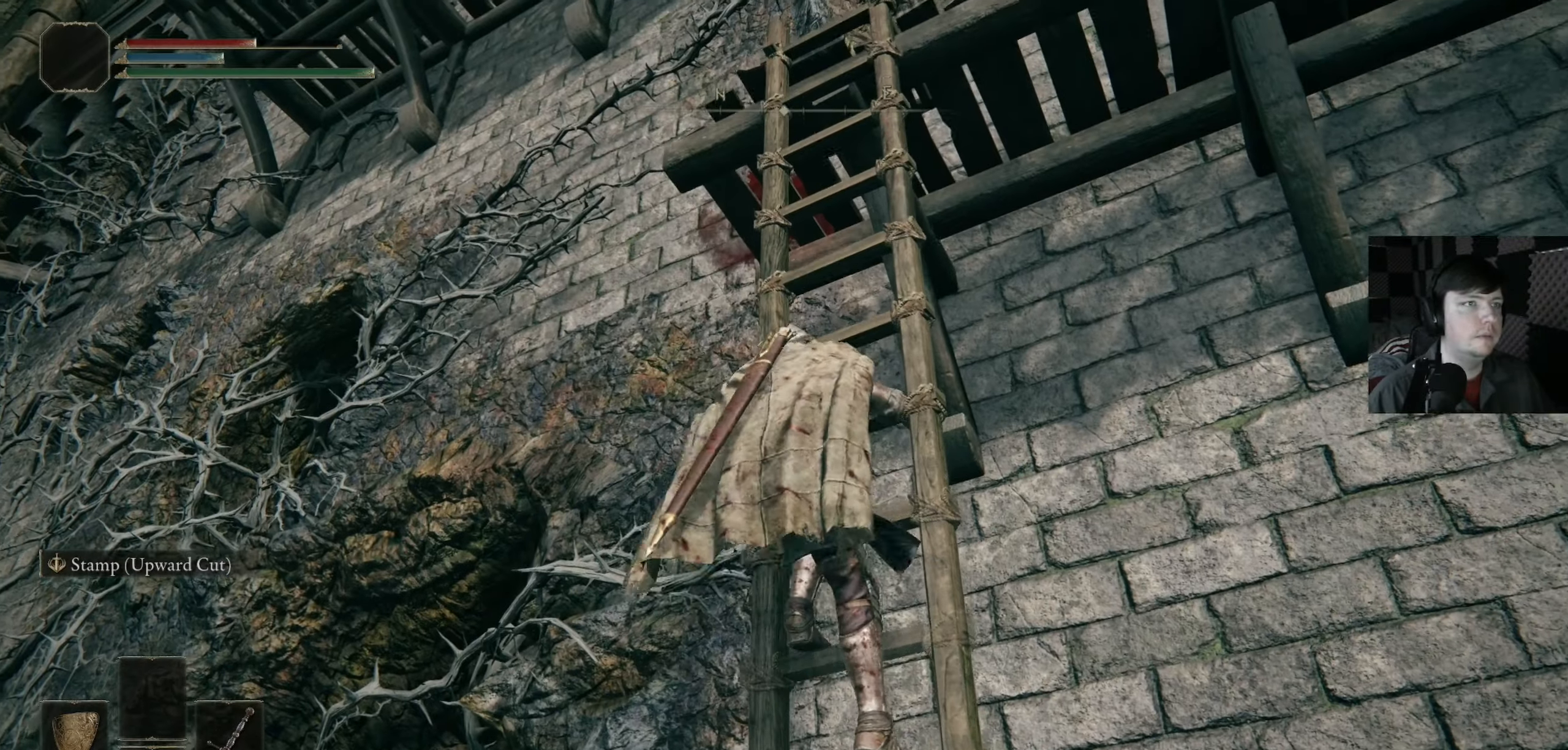
{"buttons": [], "left_stick": "up", "right_stick": "center", "events": [[100, "right_stick", "right"], [300, "right_stick", "center"]]}
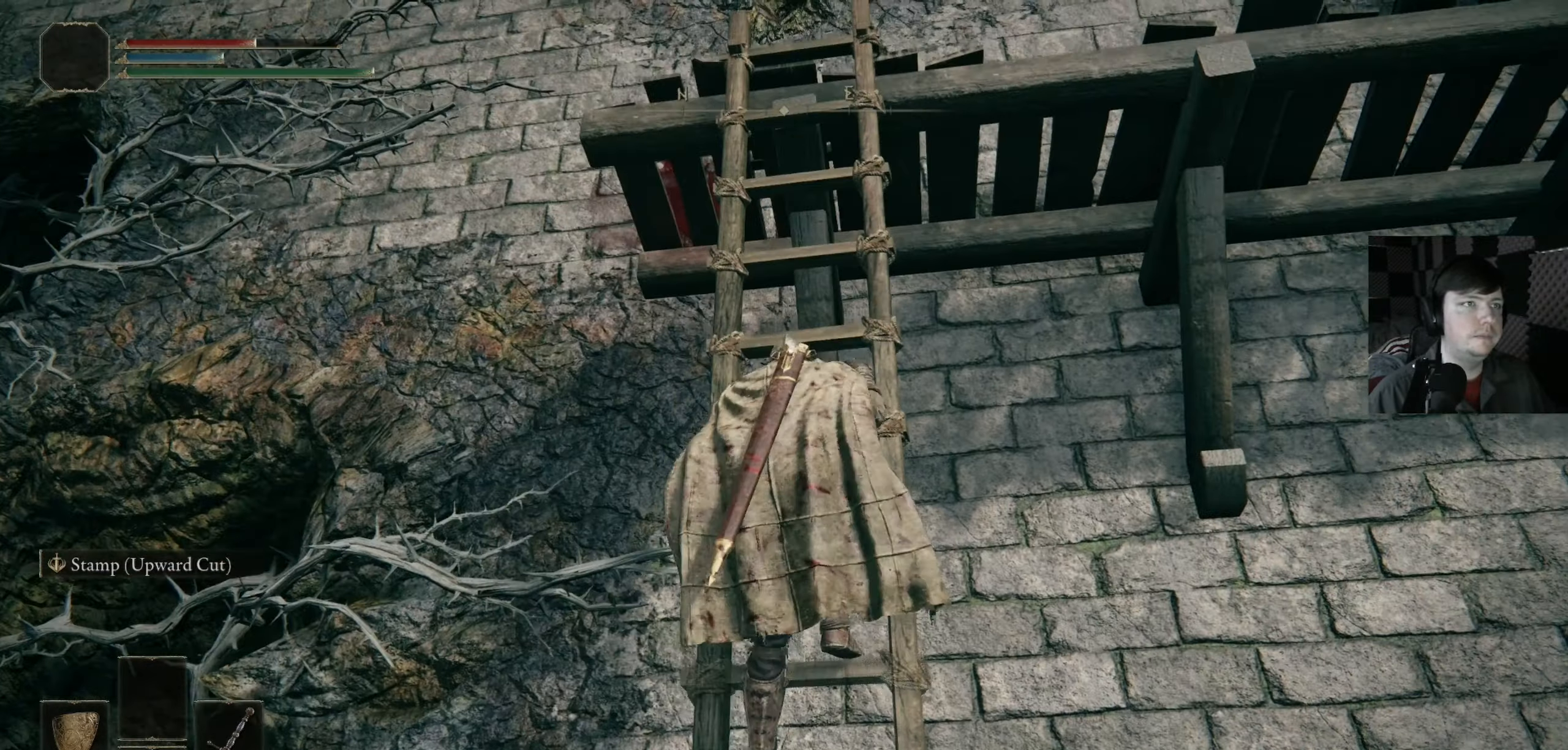
{"buttons": [], "left_stick": "up", "right_stick": "right", "events": [[100, "right_stick", "right"]]}
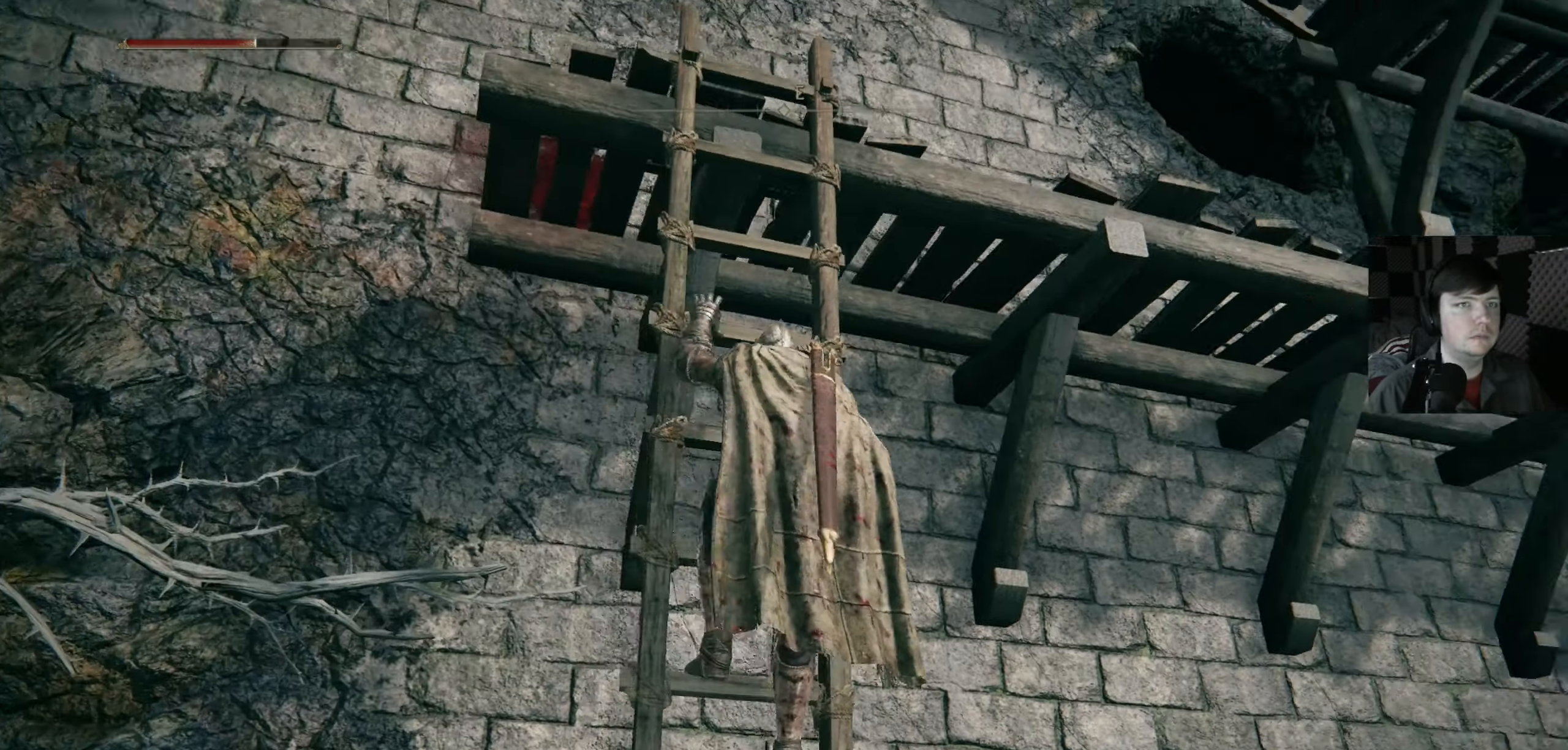
{"buttons": [], "left_stick": "up", "right_stick": "center", "events": [[33, "right_stick", "center"], [166, "right_stick", "down-right"], [333, "right_stick", "center"]]}
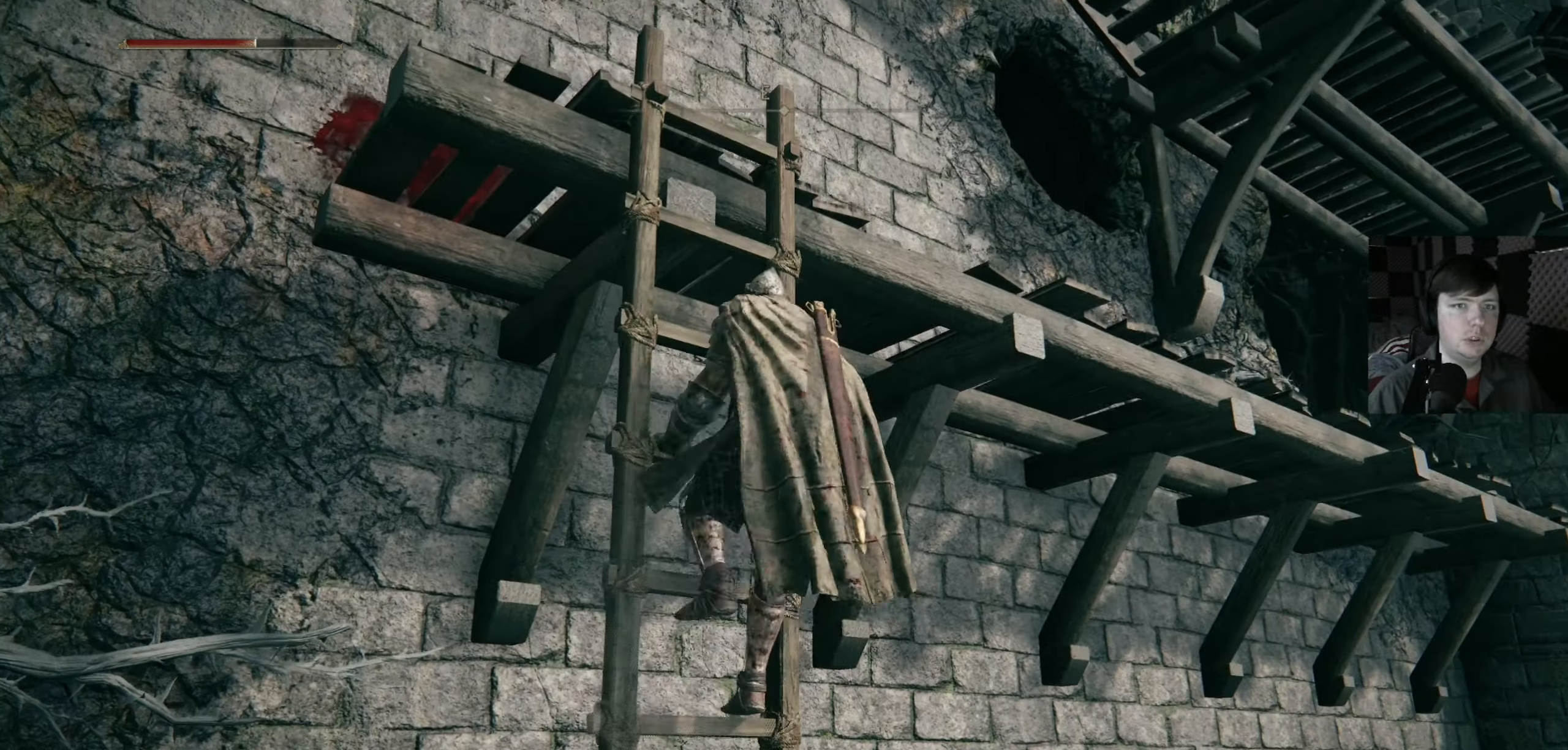
{"buttons": [], "left_stick": "up", "right_stick": "center", "events": [[66, "right_stick", "down-right"], [233, "right_stick", "down"], [366, "right_stick", "down-left"], [500, "right_stick", "center"]]}
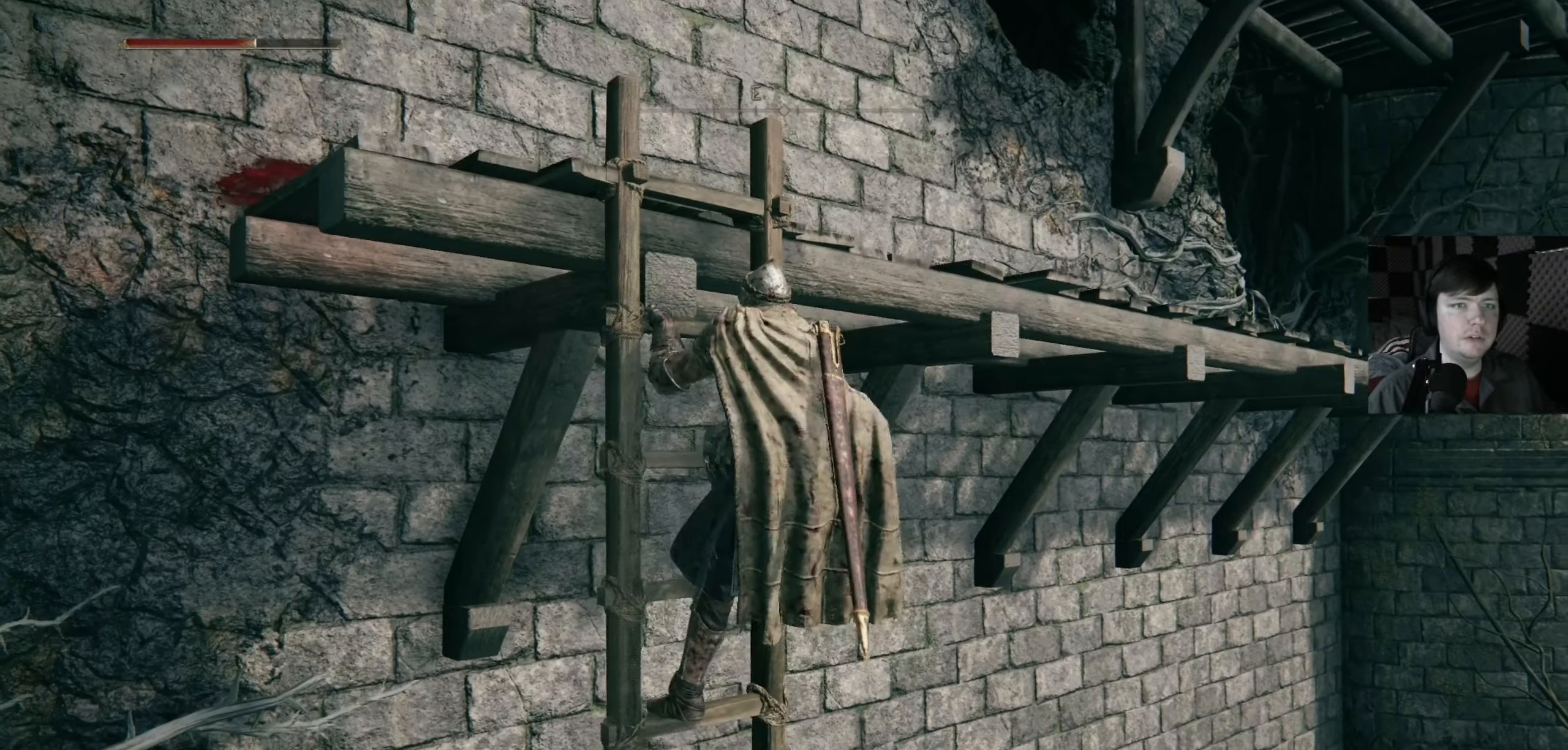
{"buttons": [], "left_stick": "up", "right_stick": "center", "events": [[200, "right_stick", "down-left"], [400, "right_stick", "center"]]}
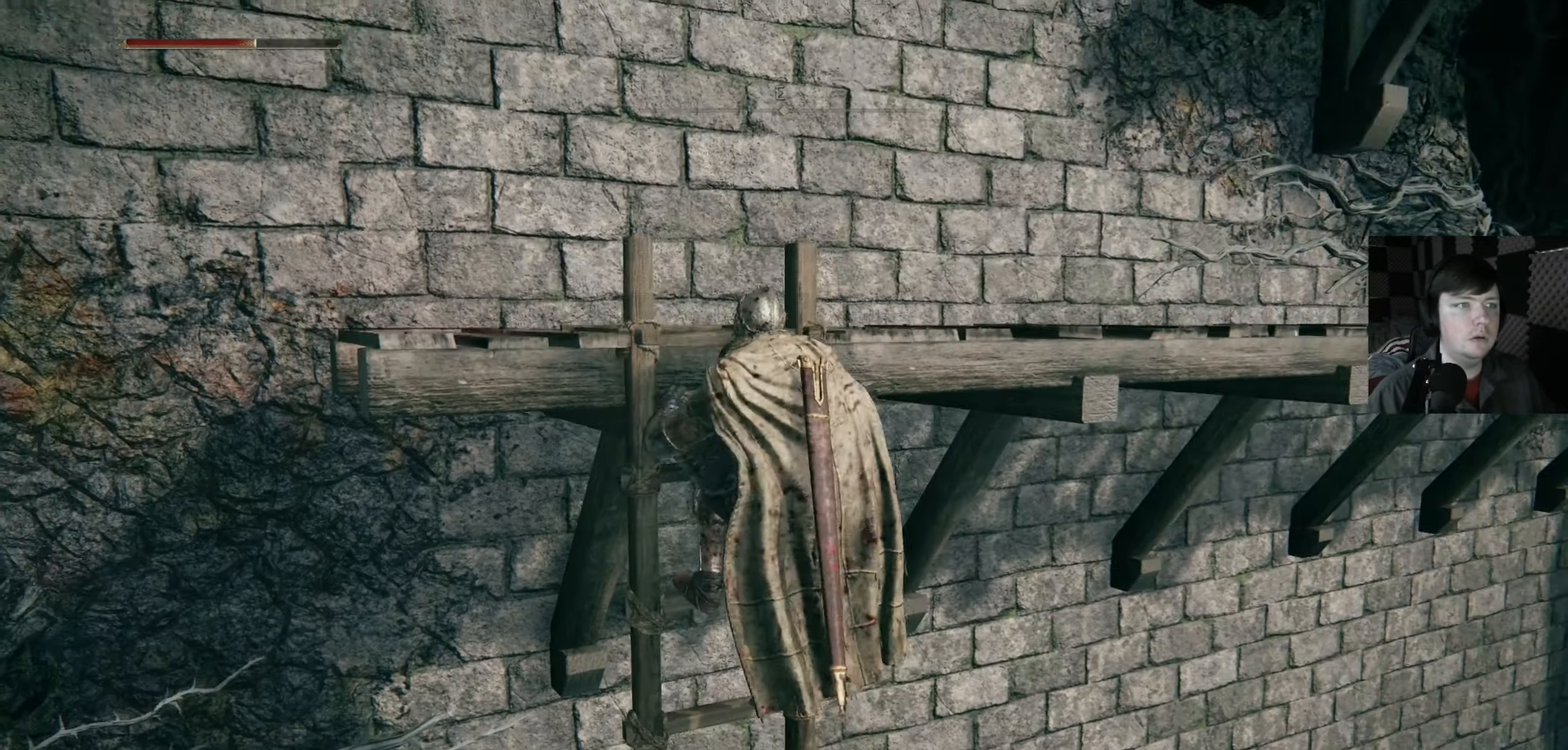
{"buttons": [], "left_stick": "up", "right_stick": "center", "events": [[33, "right_stick", "down-left"], [233, "right_stick", "center"]]}
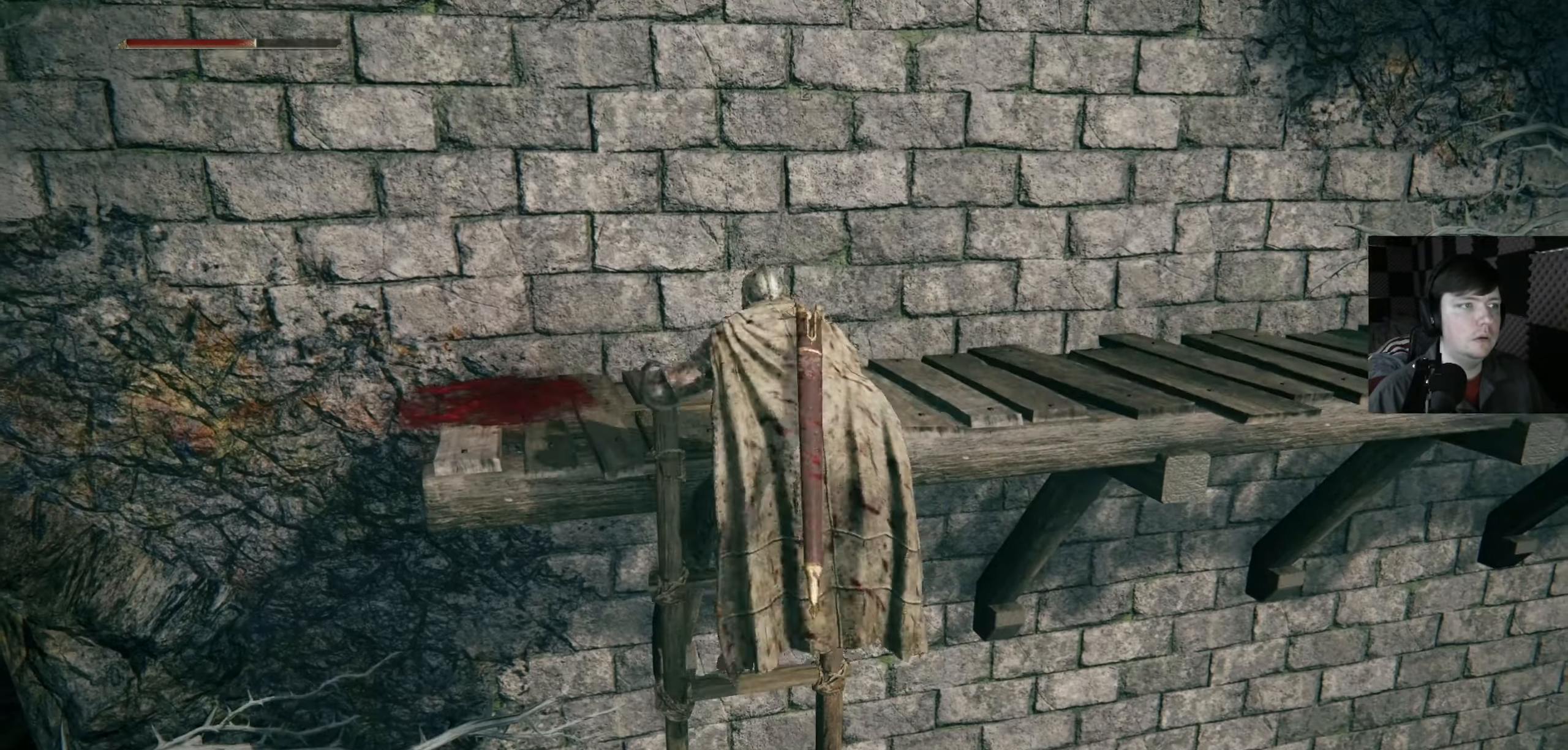
{"buttons": [], "left_stick": "up", "right_stick": "right", "events": [[133, "right_stick", "down"], [400, "right_stick", "right"]]}
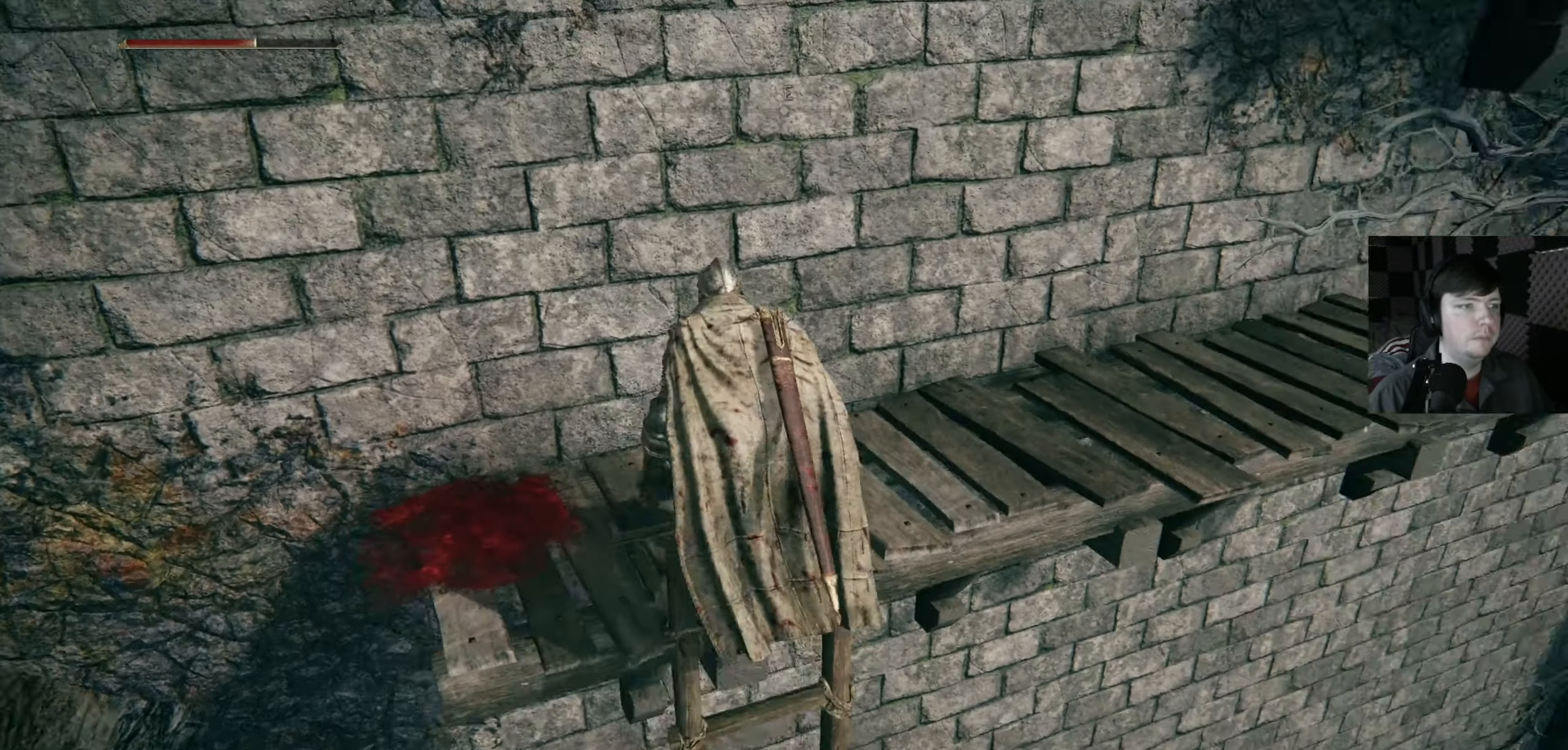
{"buttons": [], "left_stick": "up", "right_stick": "center", "events": [[100, "right_stick", "center"]]}
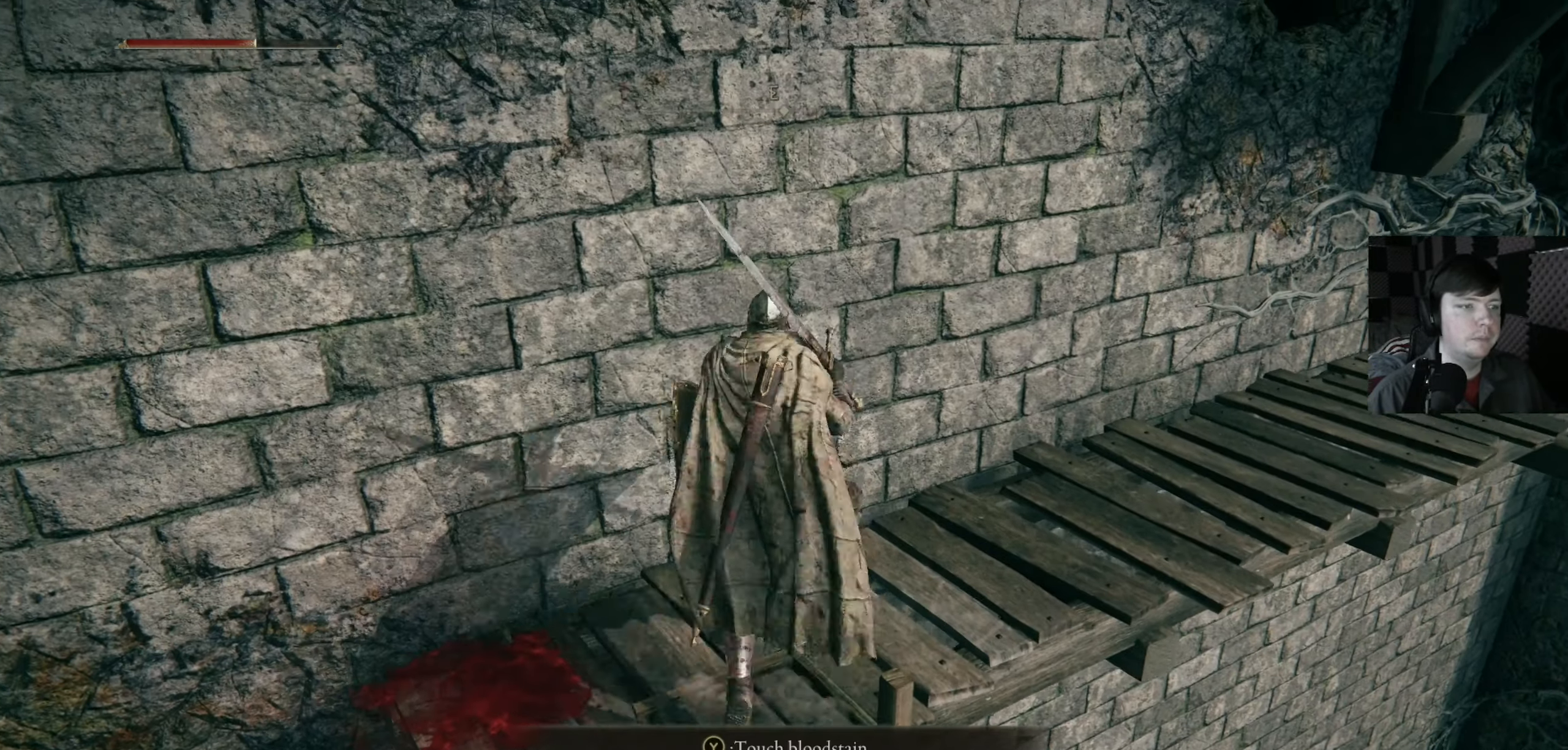
{"buttons": [], "left_stick": "up", "right_stick": "right", "events": [[200, "right_stick", "right"], [300, "left_stick", "center"], [433, "left_stick", "up"]]}
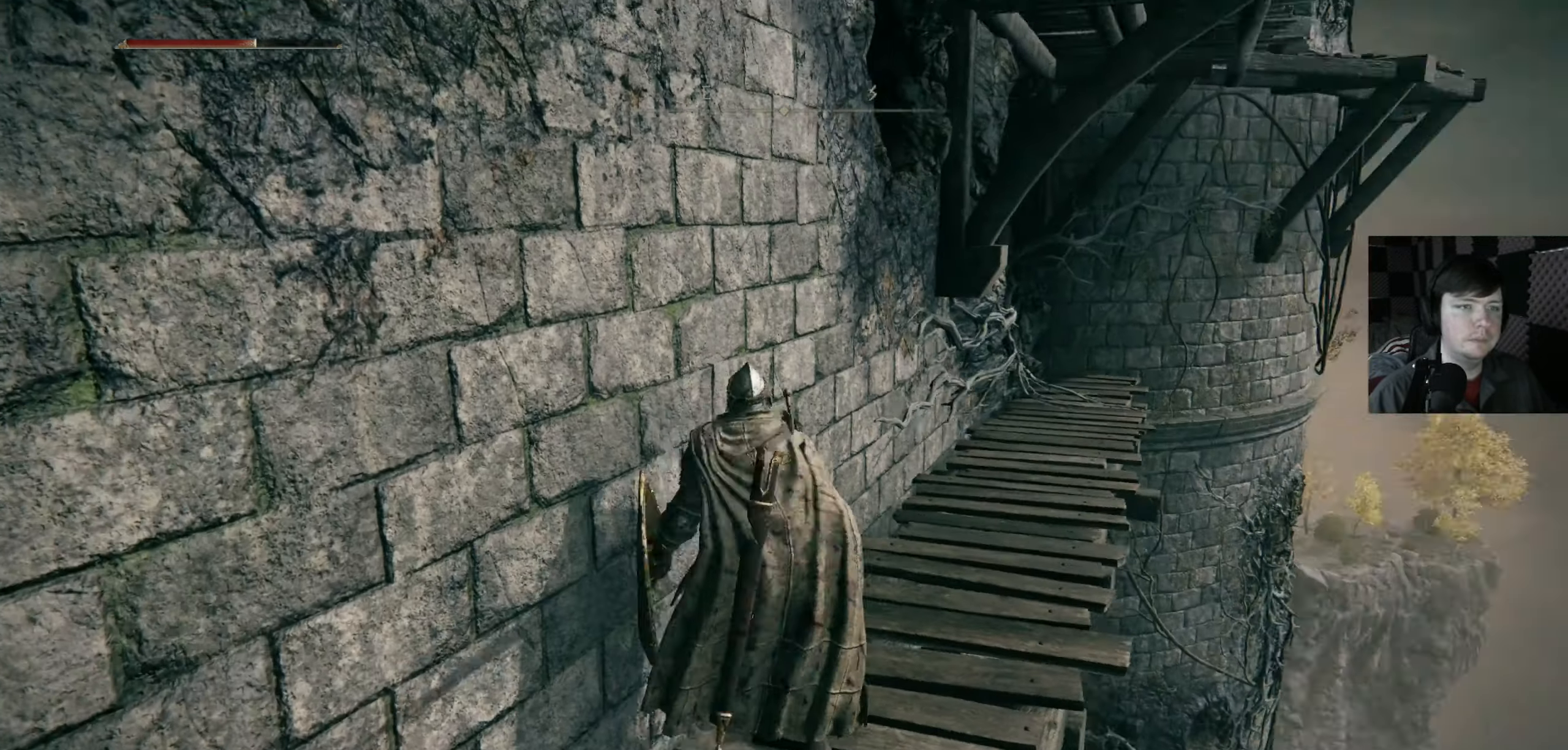
{"buttons": [], "left_stick": "up", "right_stick": "center", "events": [[100, "right_stick", "center"]]}
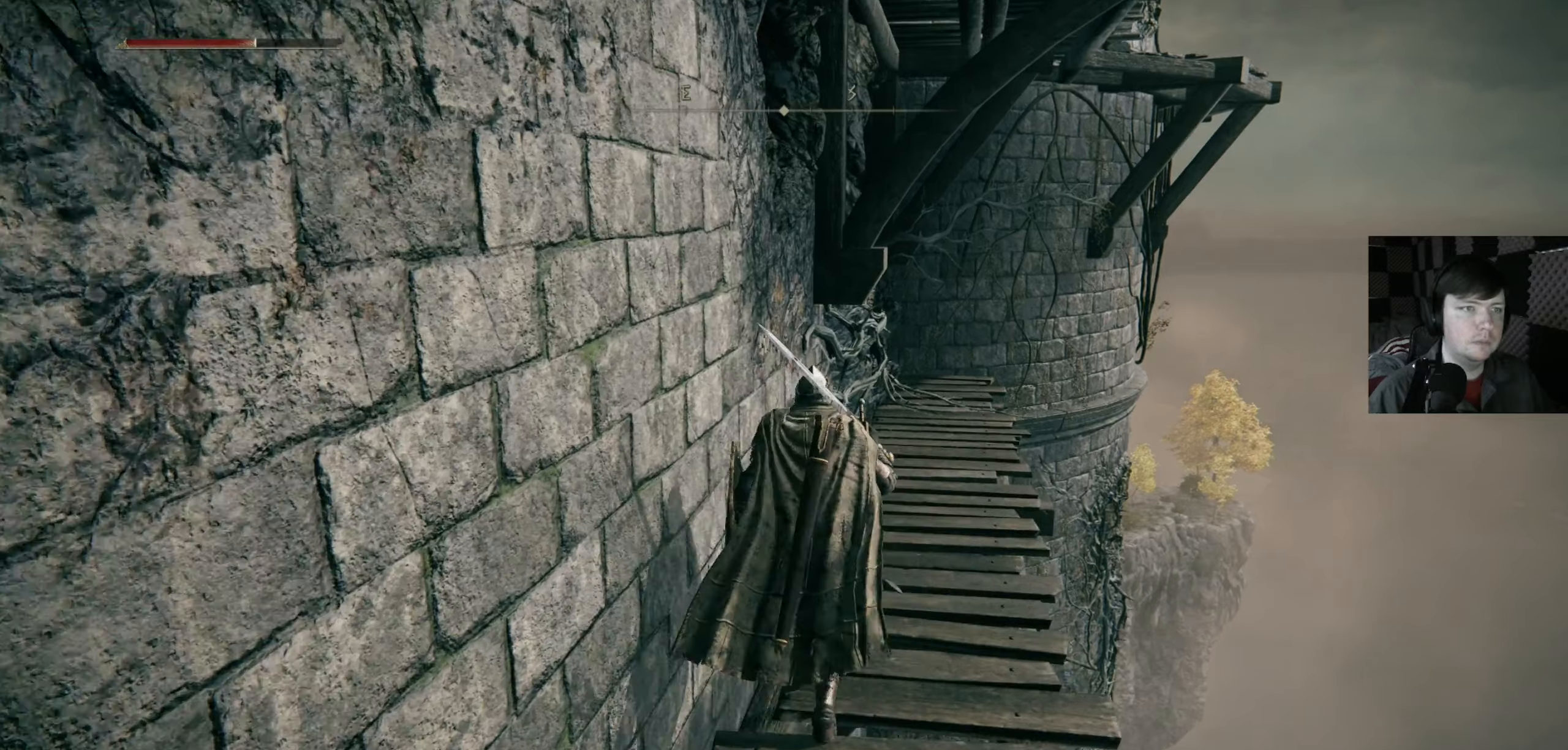
{"buttons": ["X"], "left_stick": "up", "right_stick": "center", "events": [[433, "X", "down"]]}
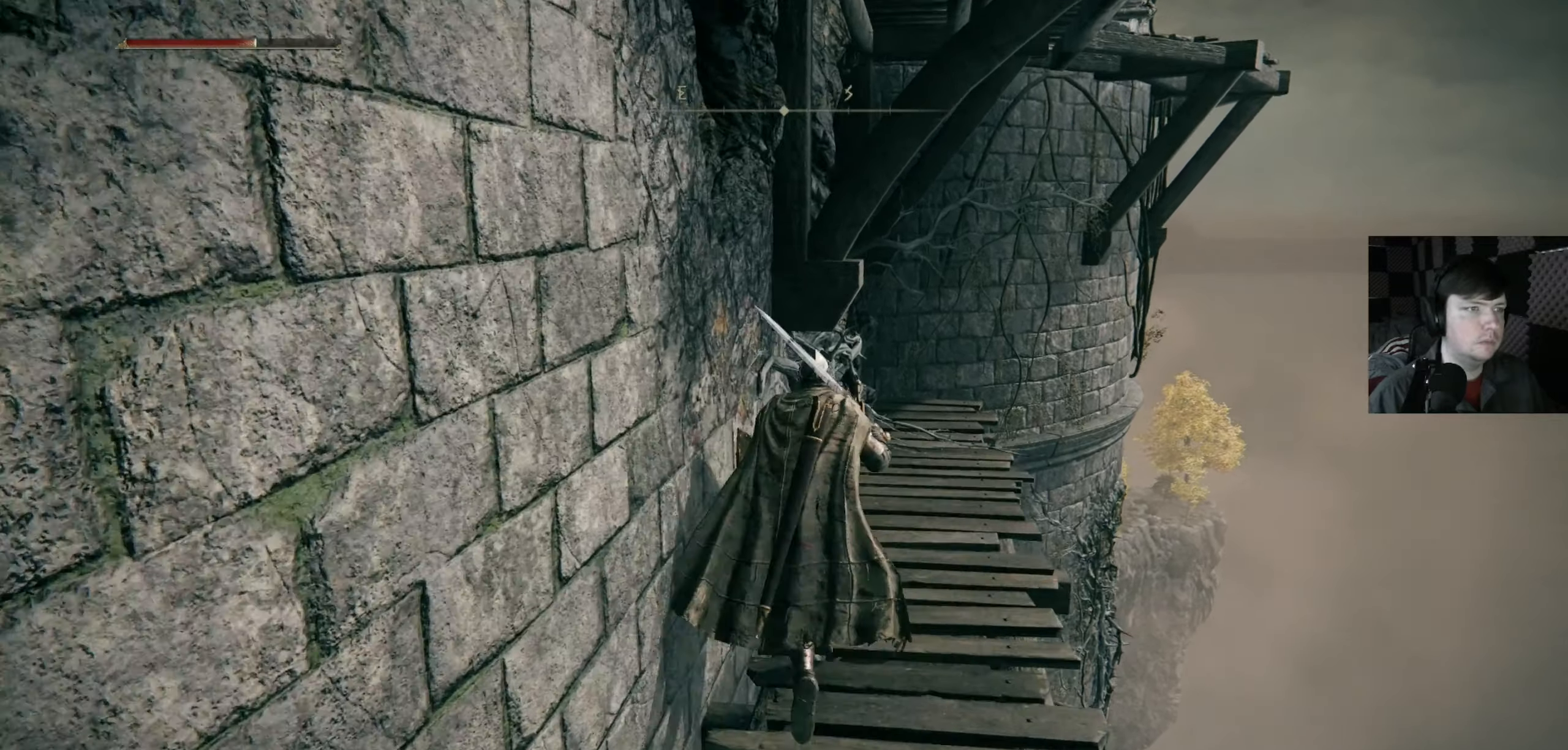
{"buttons": [], "left_stick": "up", "right_stick": "center", "events": [[33, "X", "up"]]}
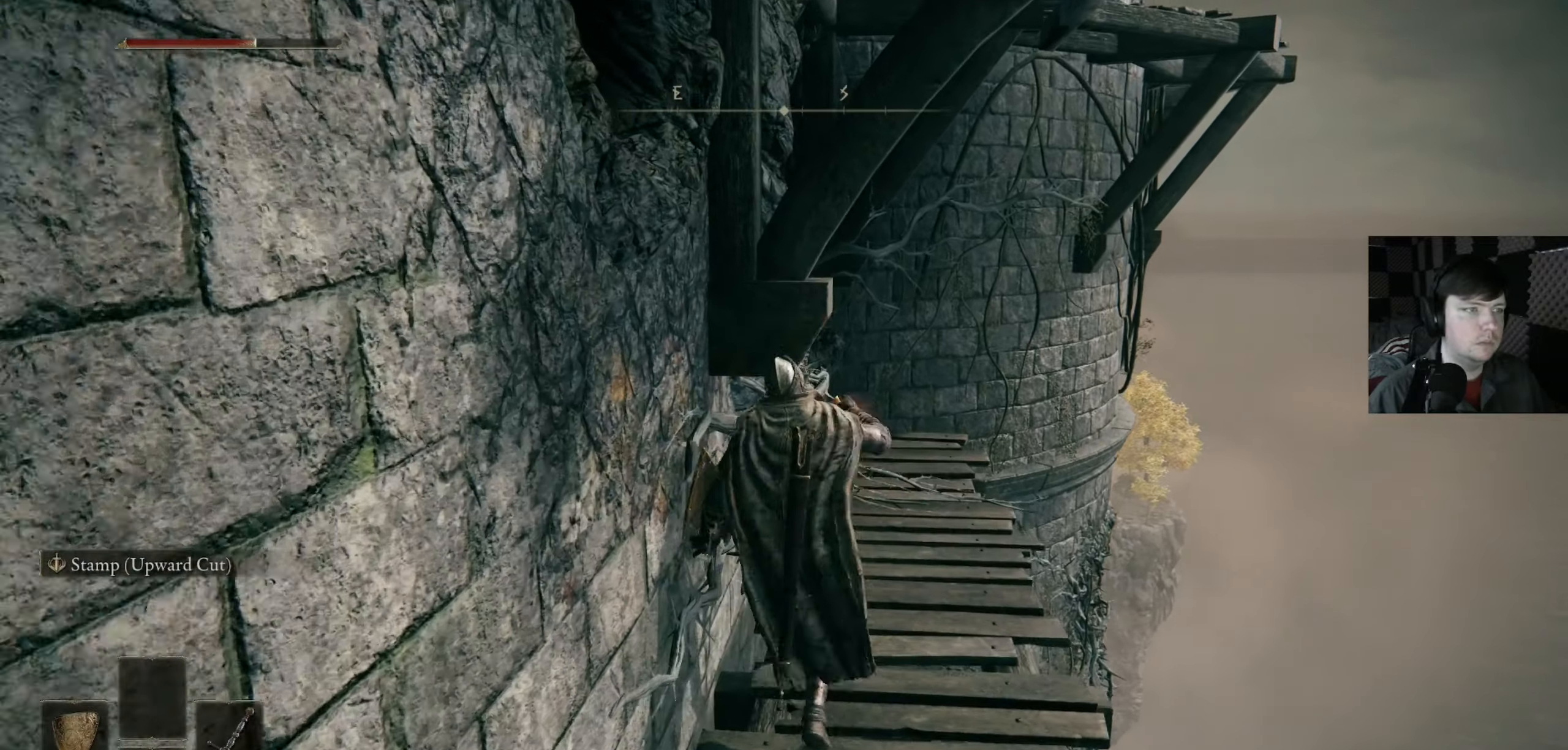
{"buttons": [], "left_stick": "up", "right_stick": "center", "events": [[233, "right_stick", "down"], [333, "right_stick", "center"]]}
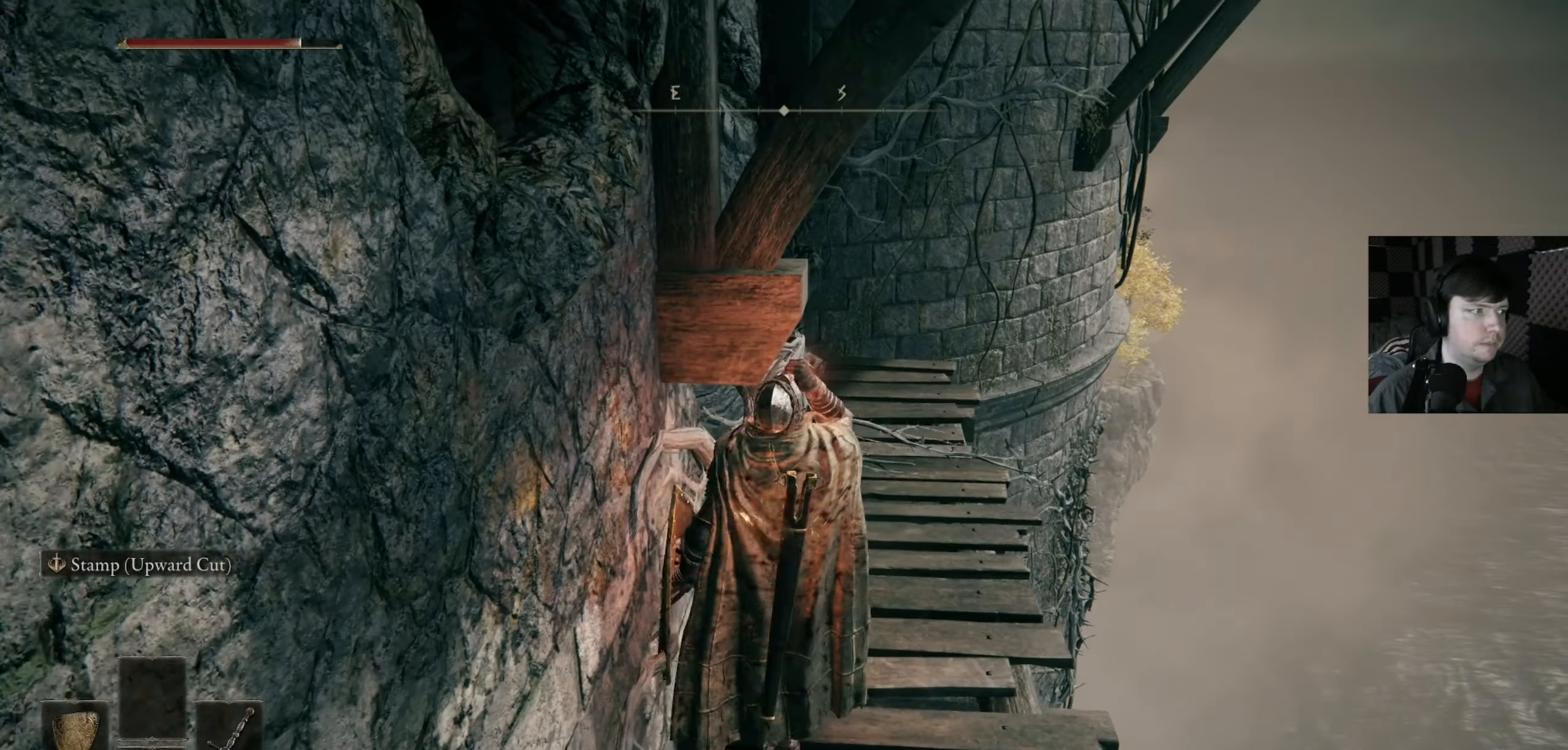
{"buttons": [], "left_stick": "up", "right_stick": "center", "events": []}
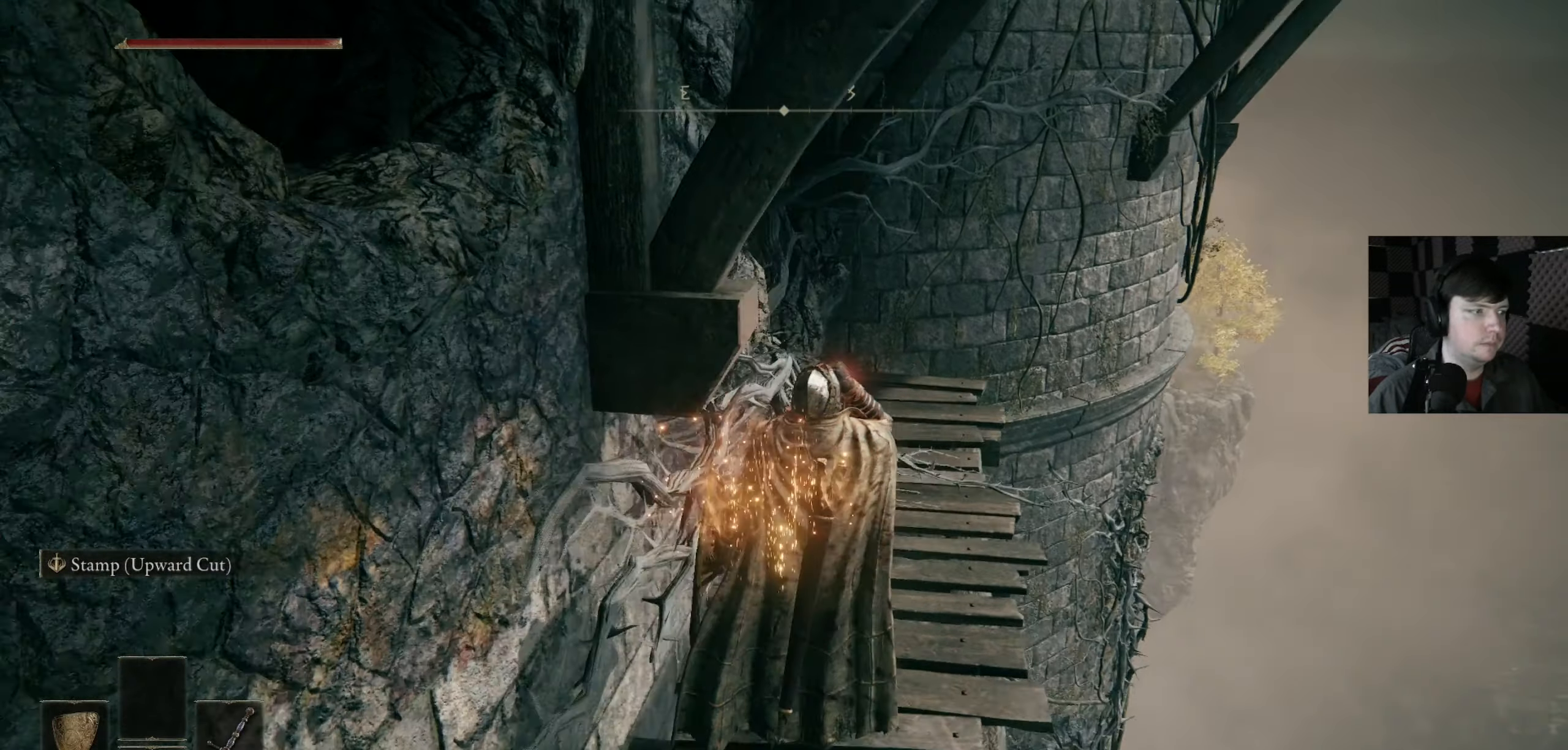
{"buttons": [], "left_stick": "up", "right_stick": "center", "events": [[133, "right_stick", "left"], [300, "right_stick", "center"]]}
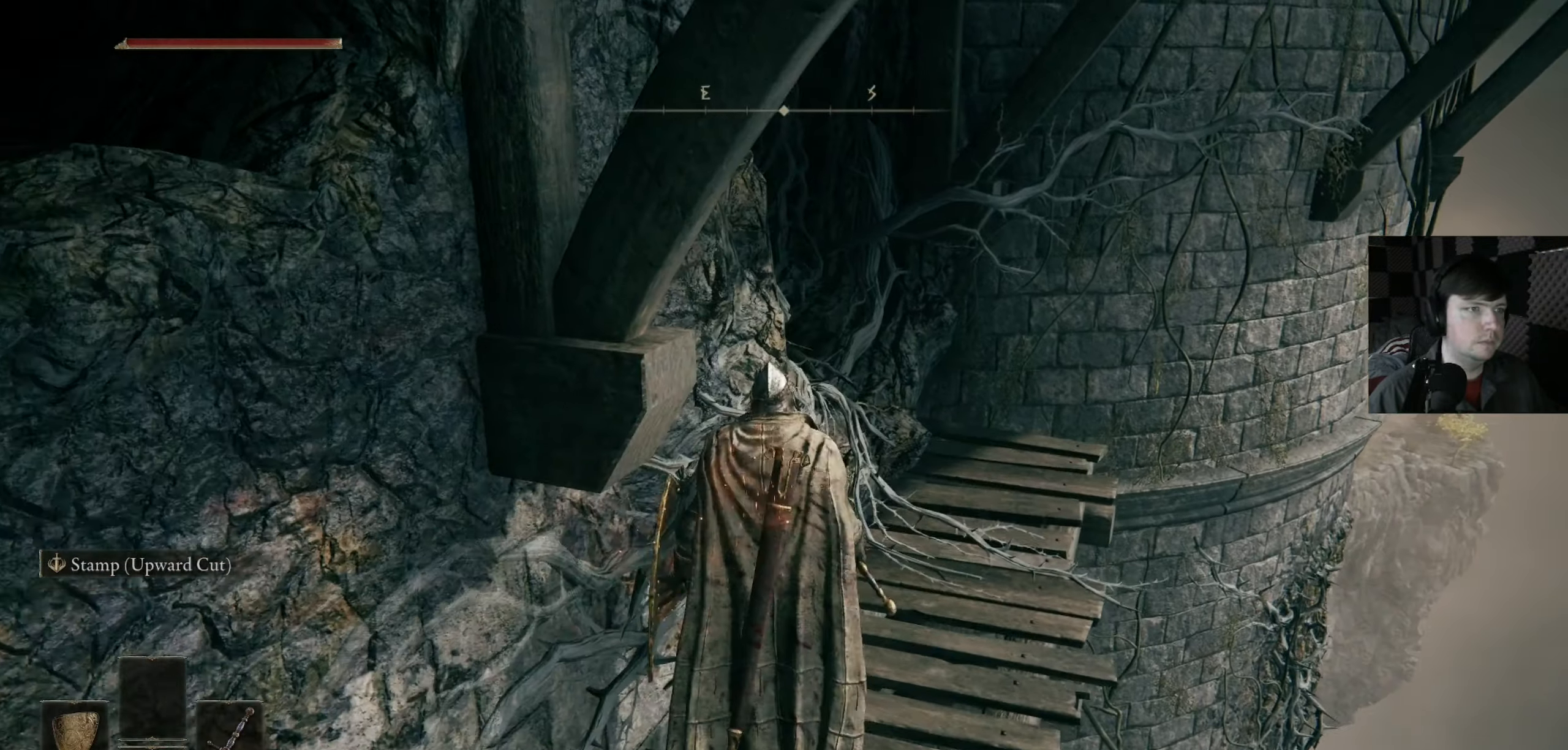
{"buttons": [], "left_stick": "up", "right_stick": "left", "events": [[200, "right_stick", "left"], [367, "right_stick", "center"], [467, "right_stick", "left"]]}
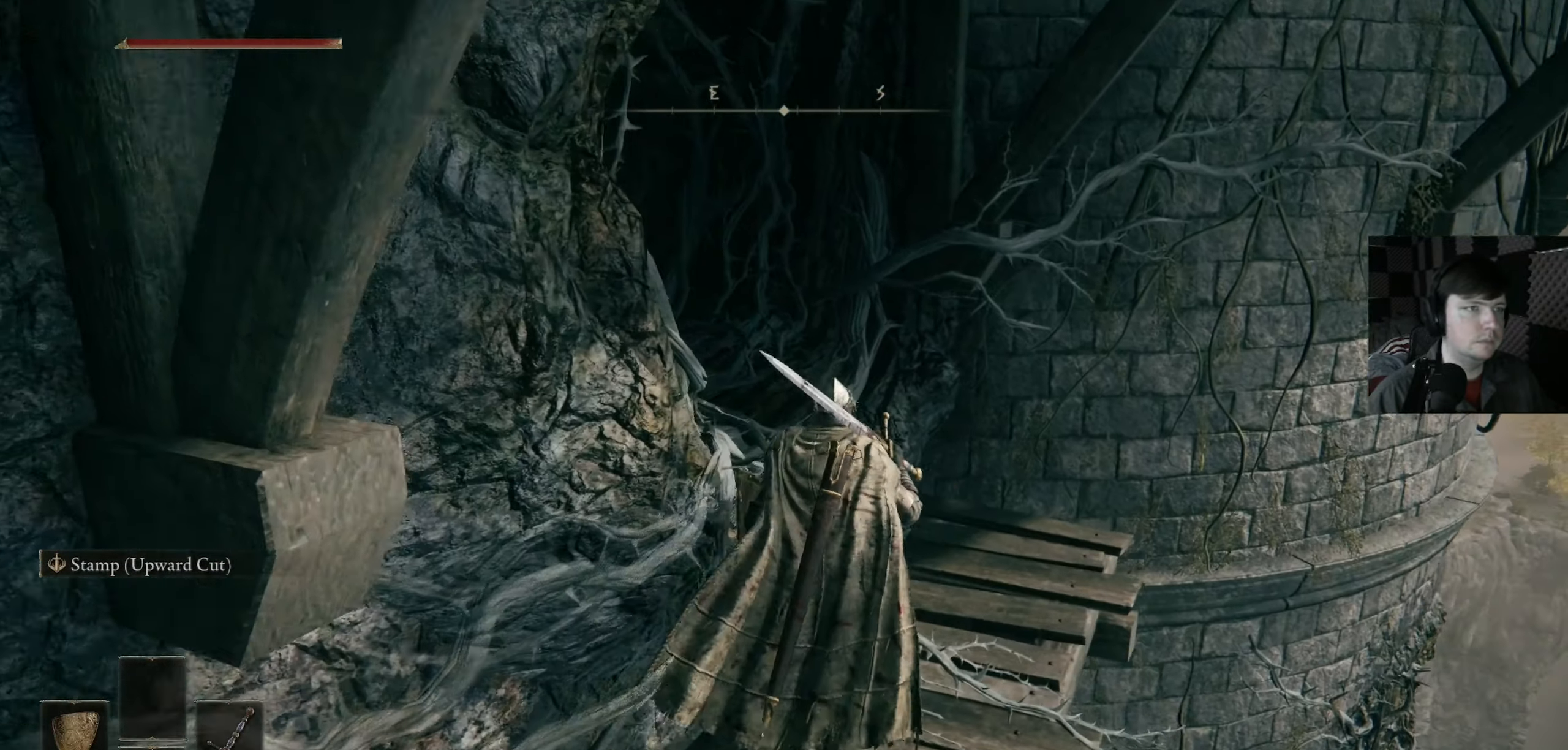
{"buttons": [], "left_stick": "up", "right_stick": "down", "events": [[500, "right_stick", "down"]]}
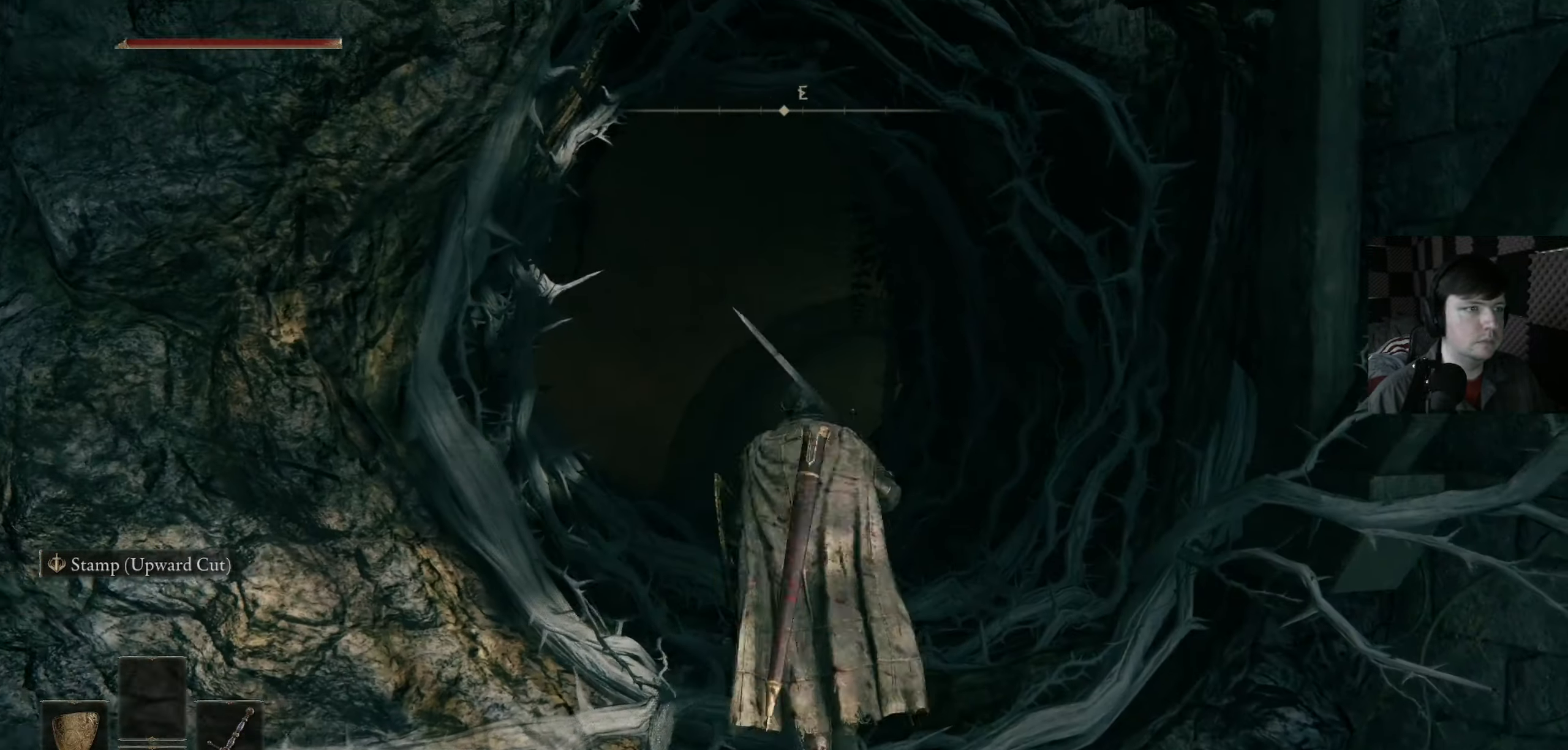
{"buttons": [], "left_stick": "up", "right_stick": "down-left", "events": [[67, "left_stick", "center"], [167, "right_stick", "center"], [300, "right_stick", "down"], [367, "left_stick", "up"], [367, "right_stick", "down-left"]]}
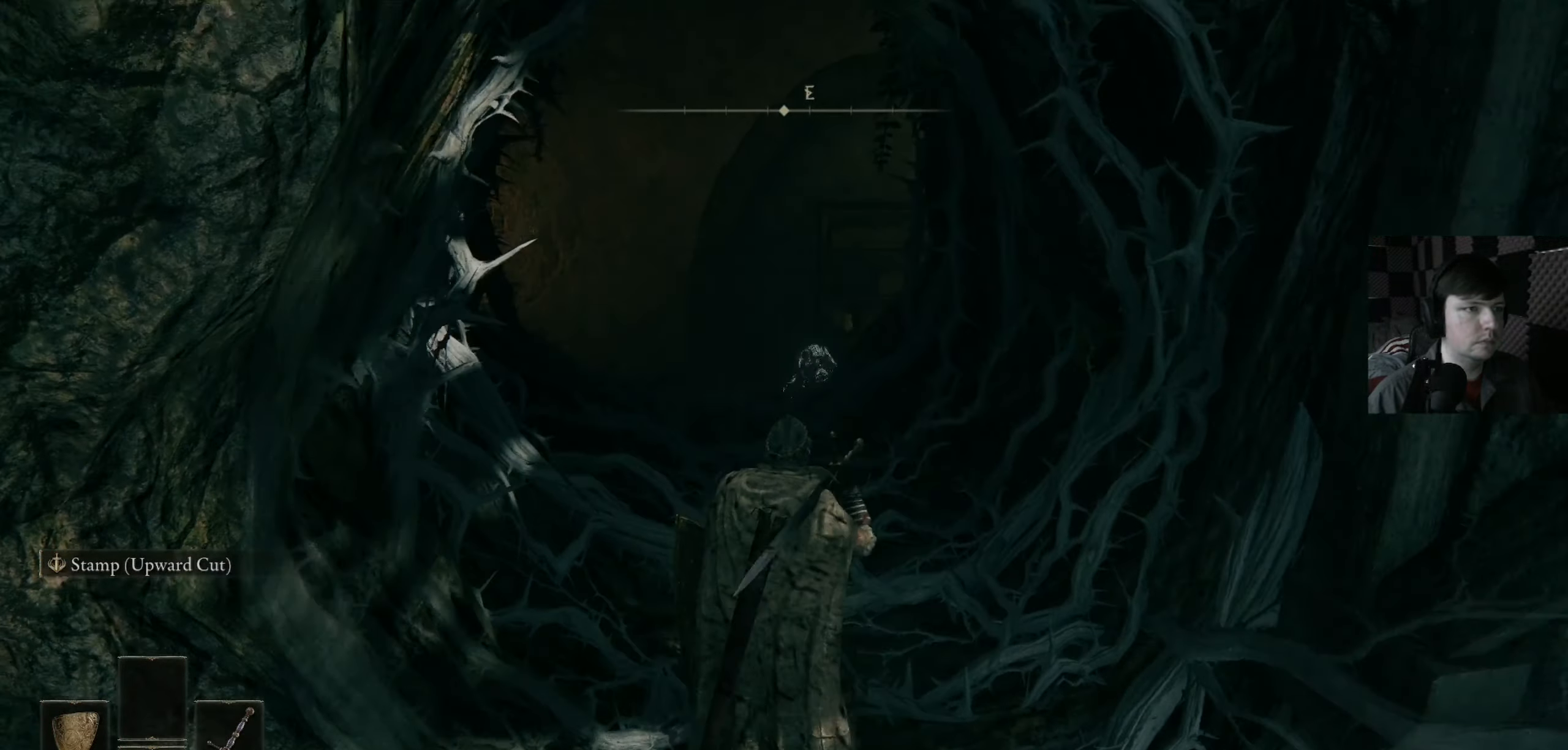
{"buttons": [], "left_stick": "up", "right_stick": "center", "events": [[133, "right_stick", "center"]]}
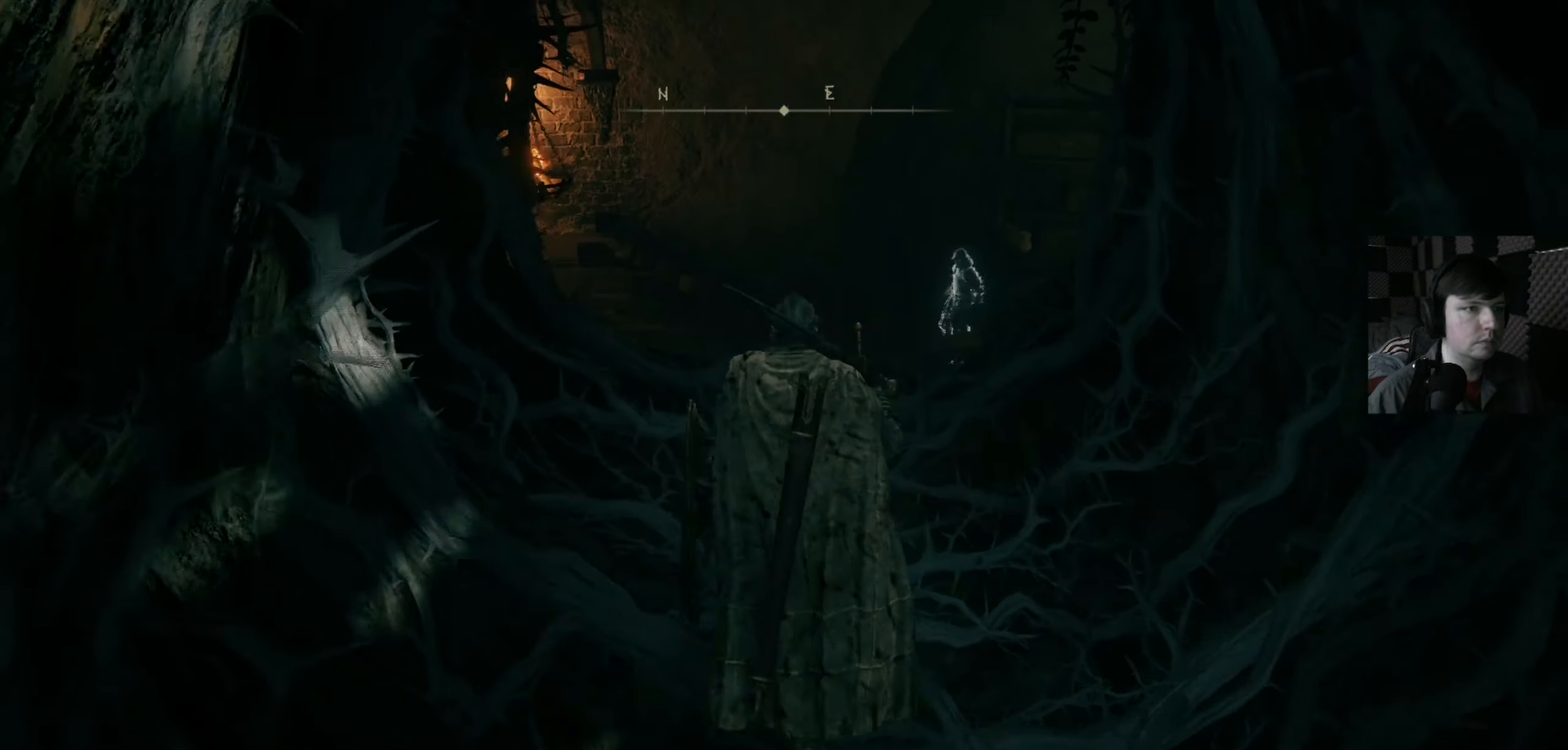
{"buttons": [], "left_stick": "center", "right_stick": "center", "events": [[233, "right_stick", "down-left"], [400, "left_stick", "center"], [467, "right_stick", "center"]]}
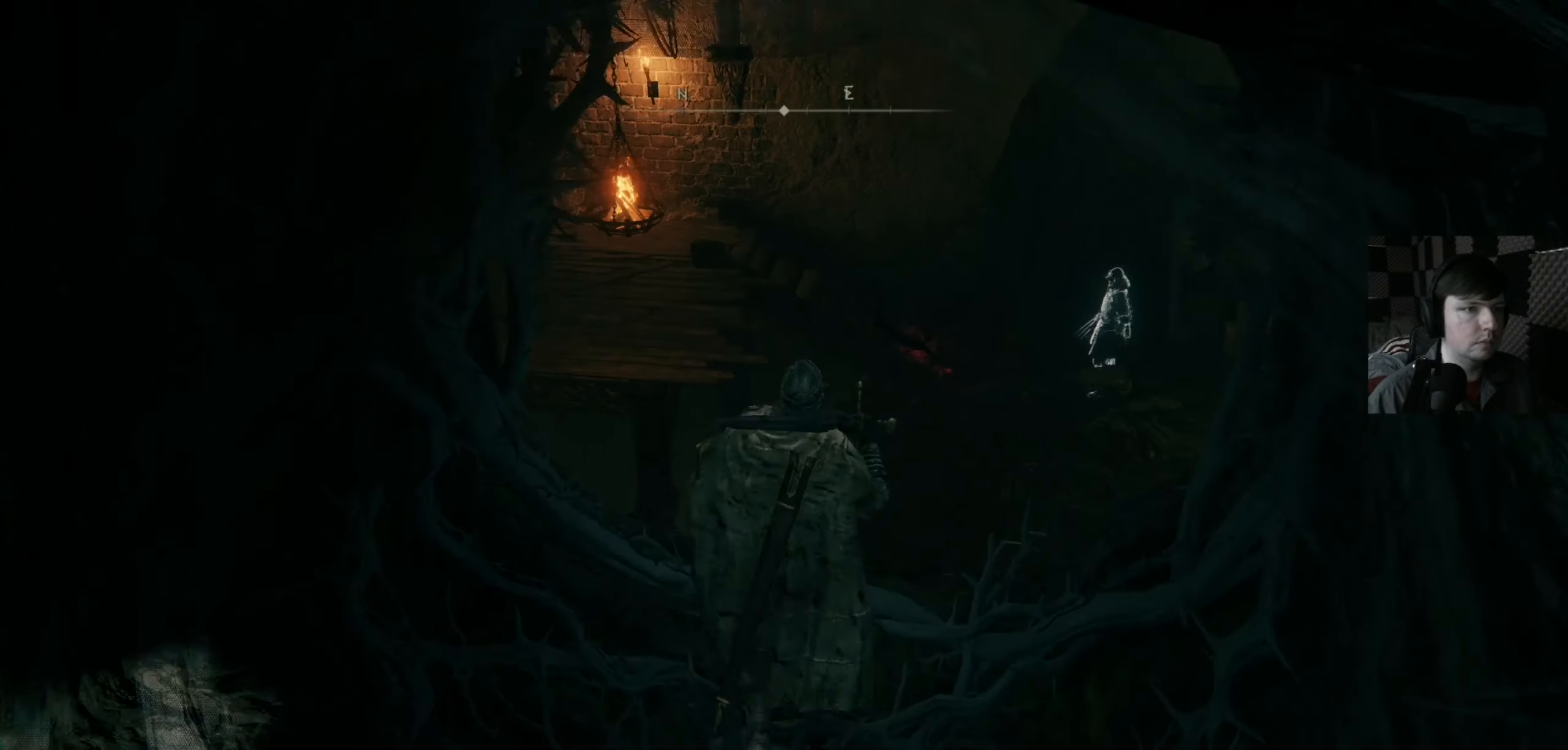
{"buttons": [], "left_stick": "center", "right_stick": "center", "events": [[300, "right_stick", "down-left"], [400, "right_stick", "center"]]}
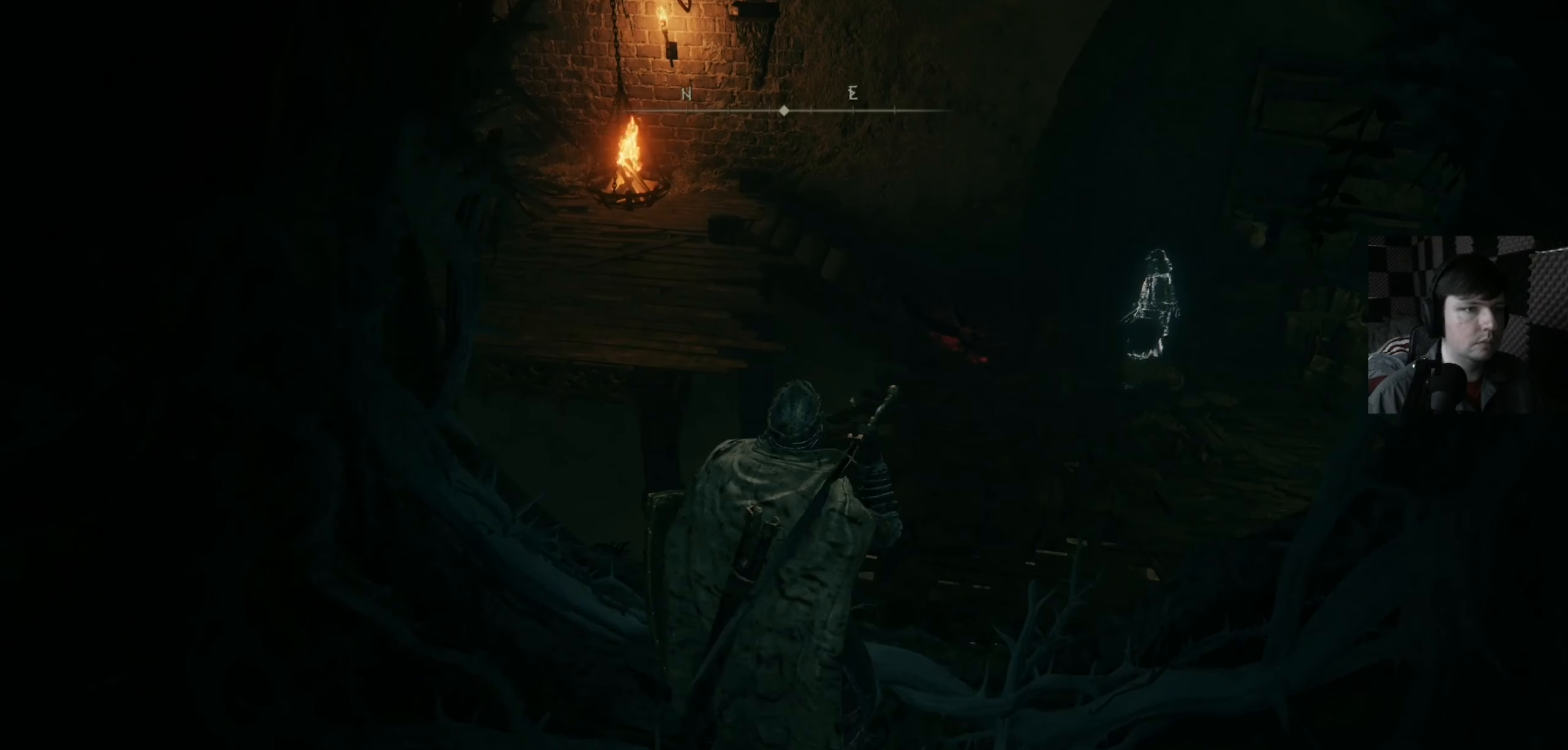
{"buttons": [], "left_stick": "up-right", "right_stick": "center", "events": [[100, "left_stick", "up-right"], [367, "A", "down"], [500, "A", "up"]]}
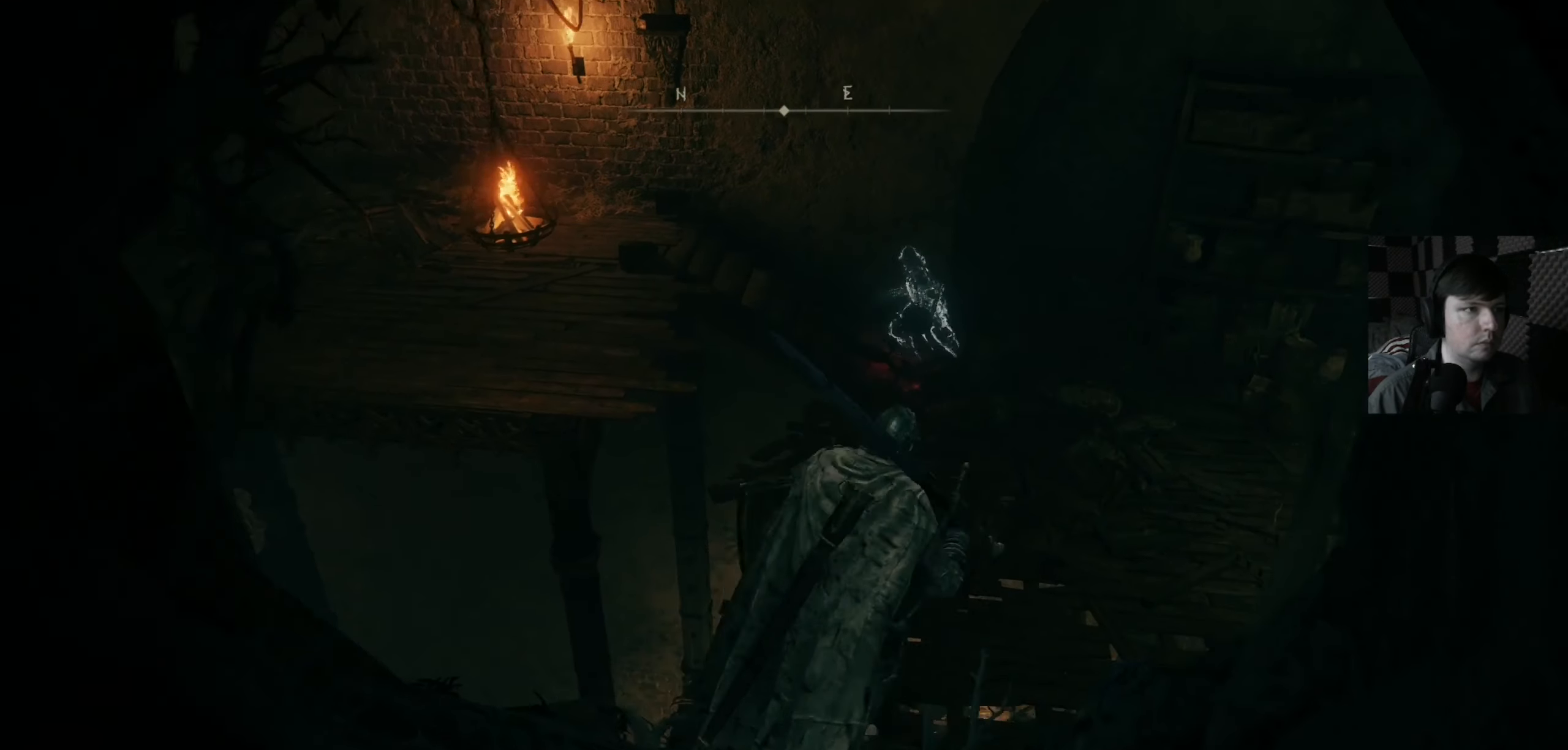
{"buttons": [], "left_stick": "up", "right_stick": "right", "events": [[234, "right_stick", "right"], [434, "left_stick", "up"]]}
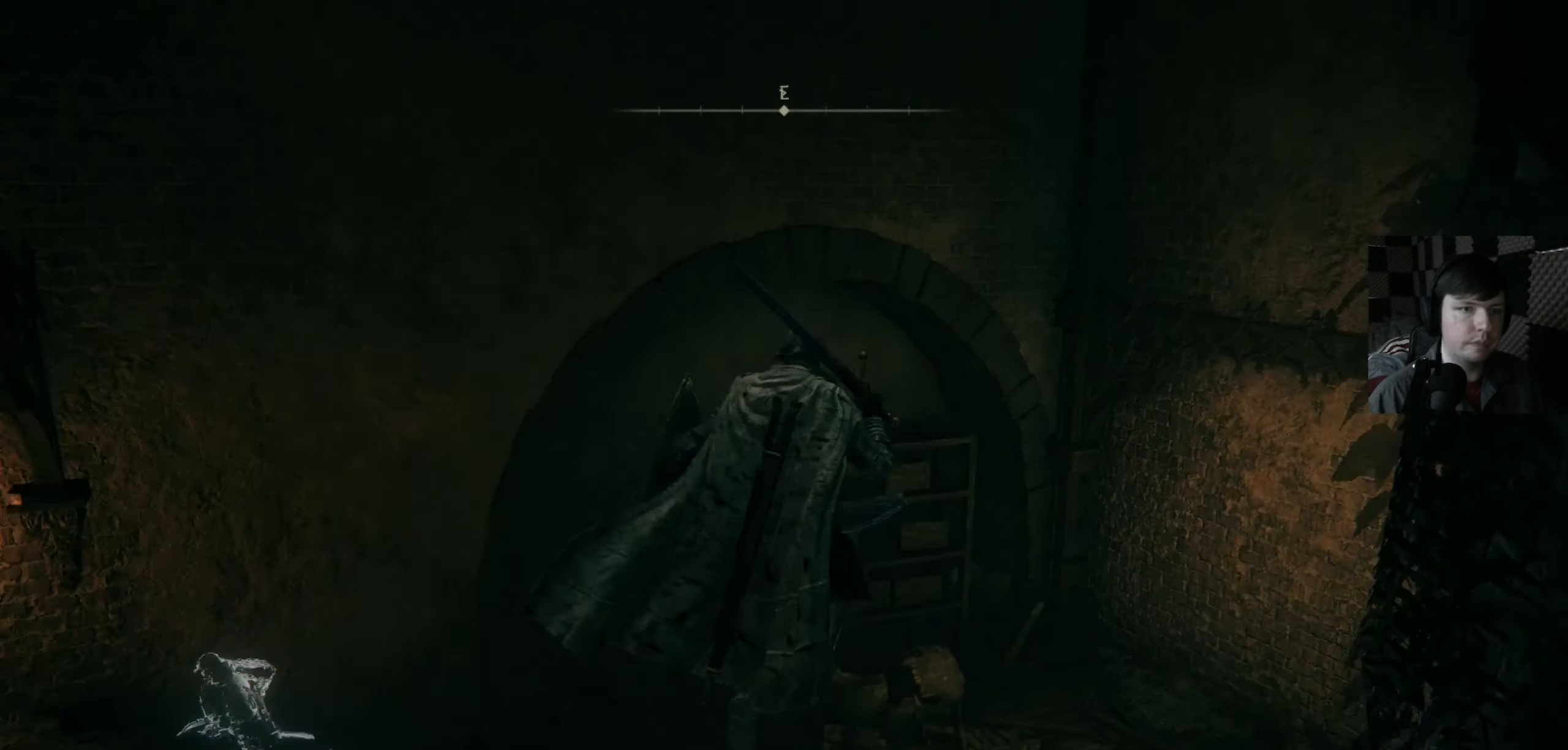
{"buttons": [], "left_stick": "center", "right_stick": "center", "events": [[234, "left_stick", "up-left"], [334, "right_stick", "center"], [500, "left_stick", "center"]]}
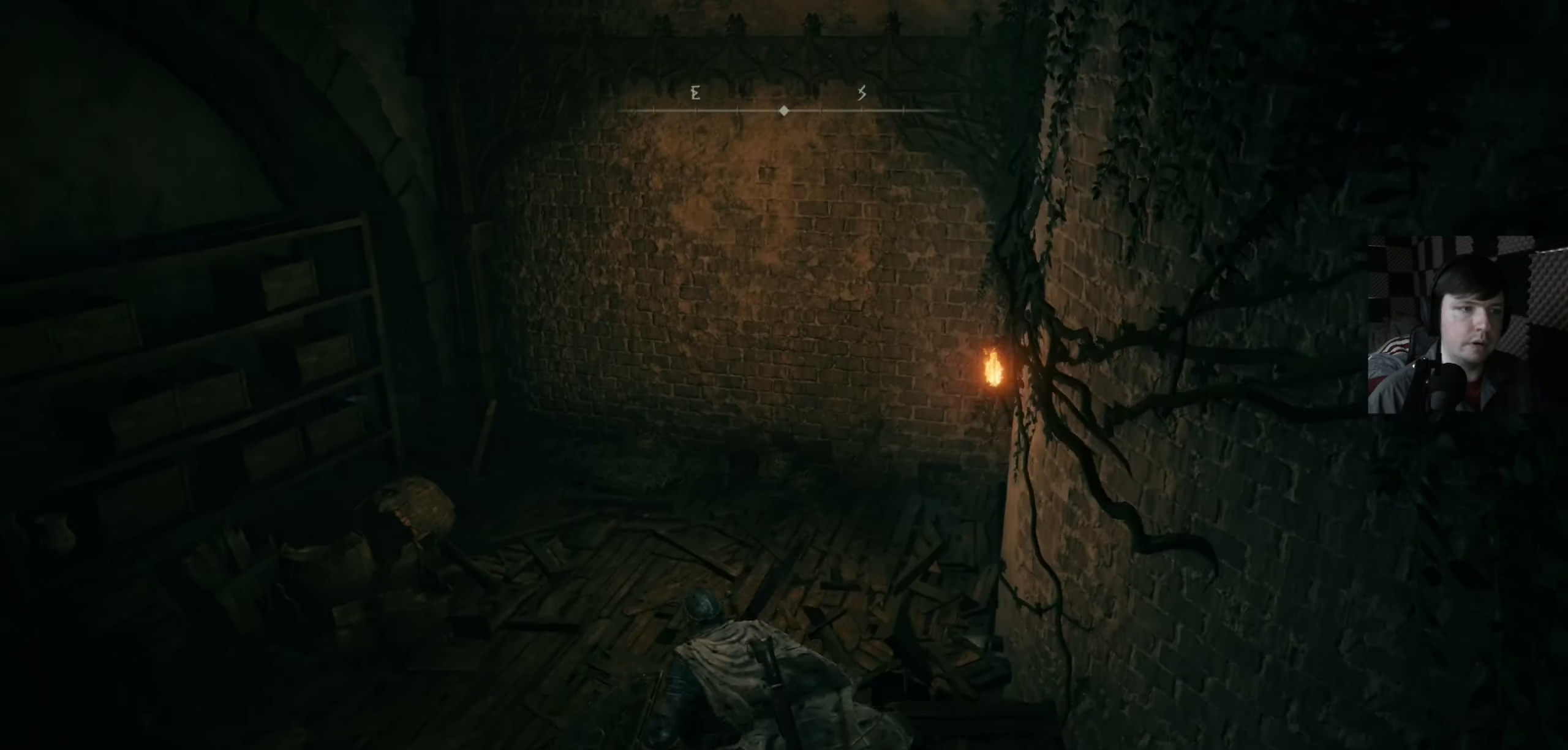
{"buttons": [], "left_stick": "center", "right_stick": "up", "events": [[100, "right_stick", "up-right"], [434, "right_stick", "up"]]}
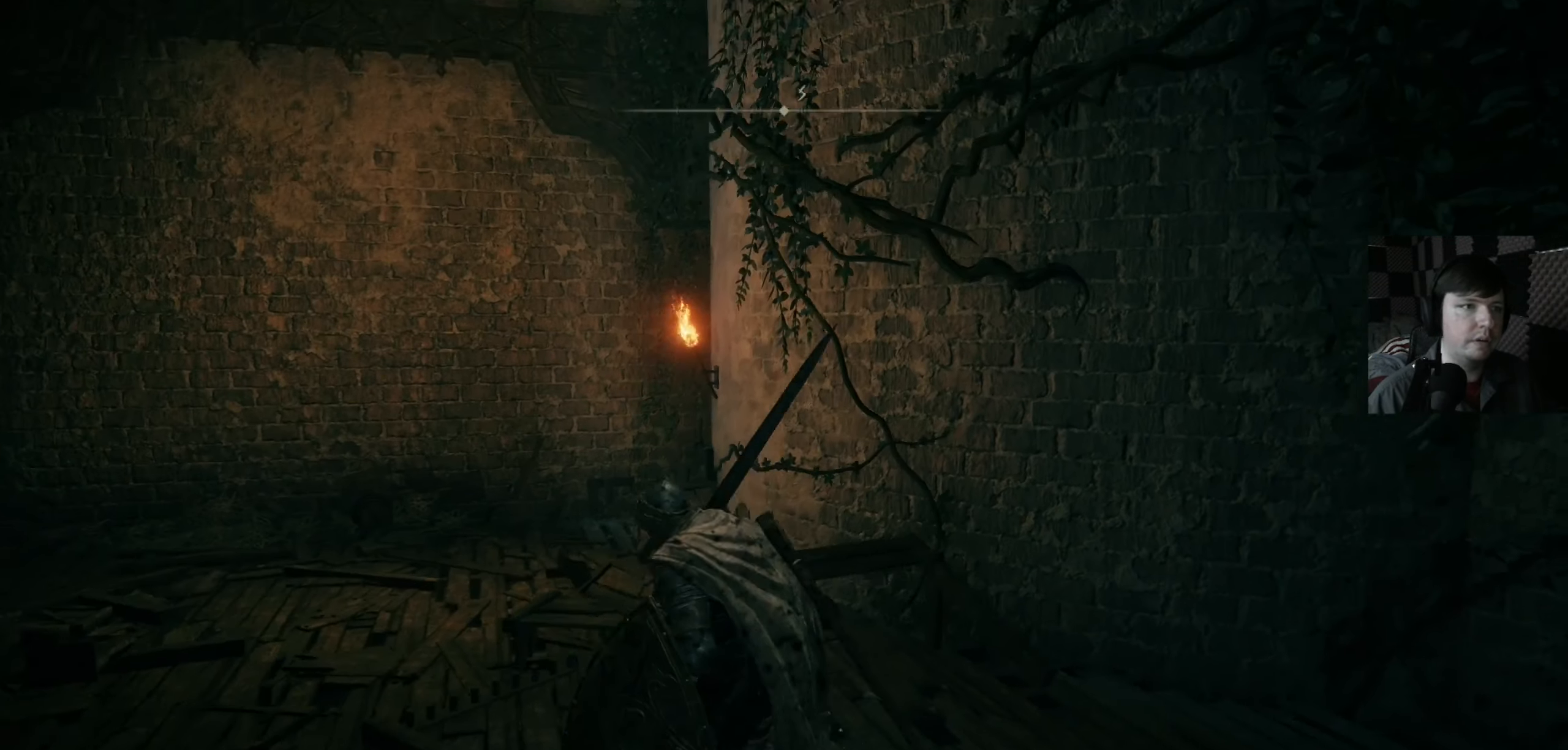
{"buttons": [], "left_stick": "up-left", "right_stick": "up-right", "events": [[134, "left_stick", "down-left"], [300, "left_stick", "center"], [300, "right_stick", "up-right"], [367, "left_stick", "up-left"]]}
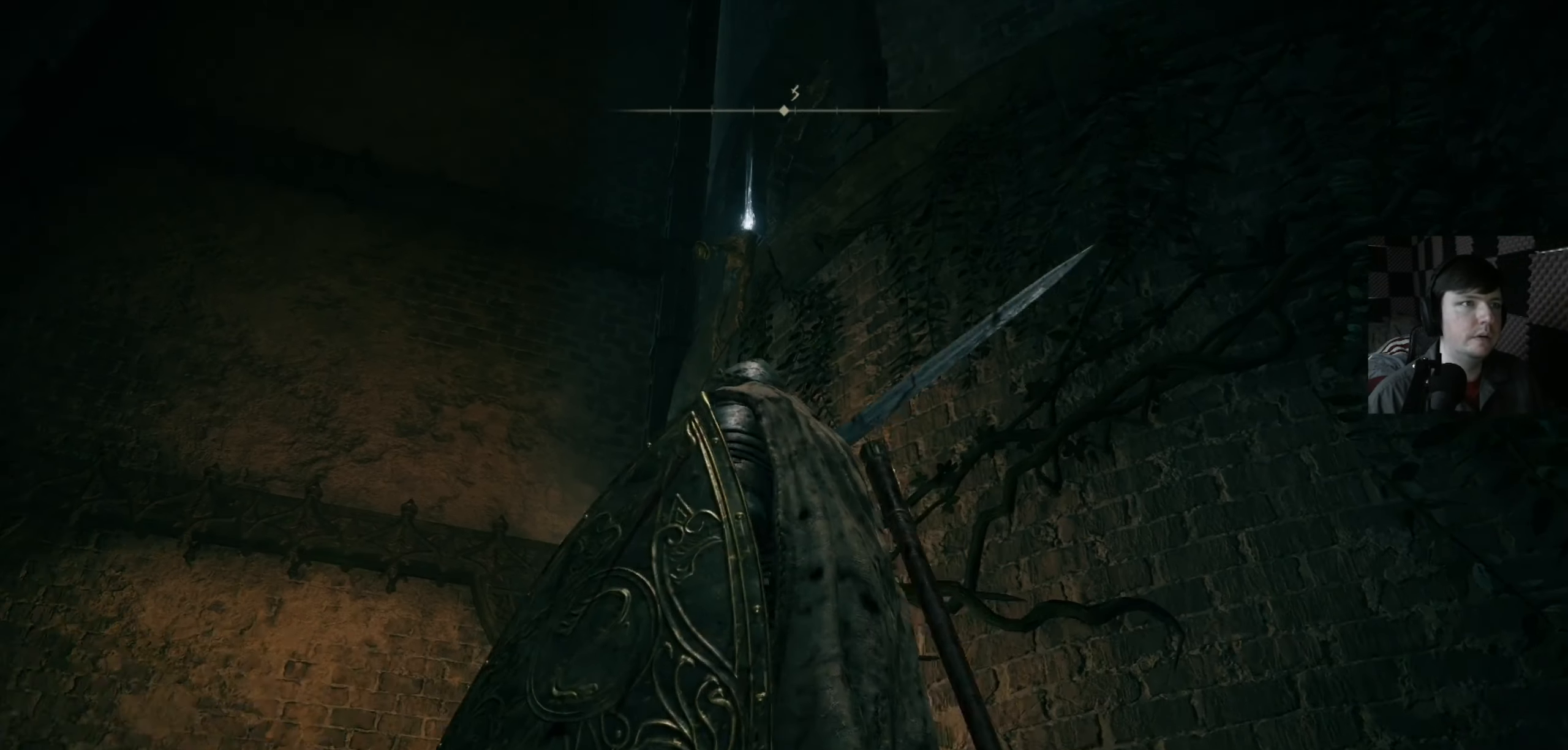
{"buttons": [], "left_stick": "left", "right_stick": "center", "events": [[34, "right_stick", "center"], [334, "left_stick", "left"]]}